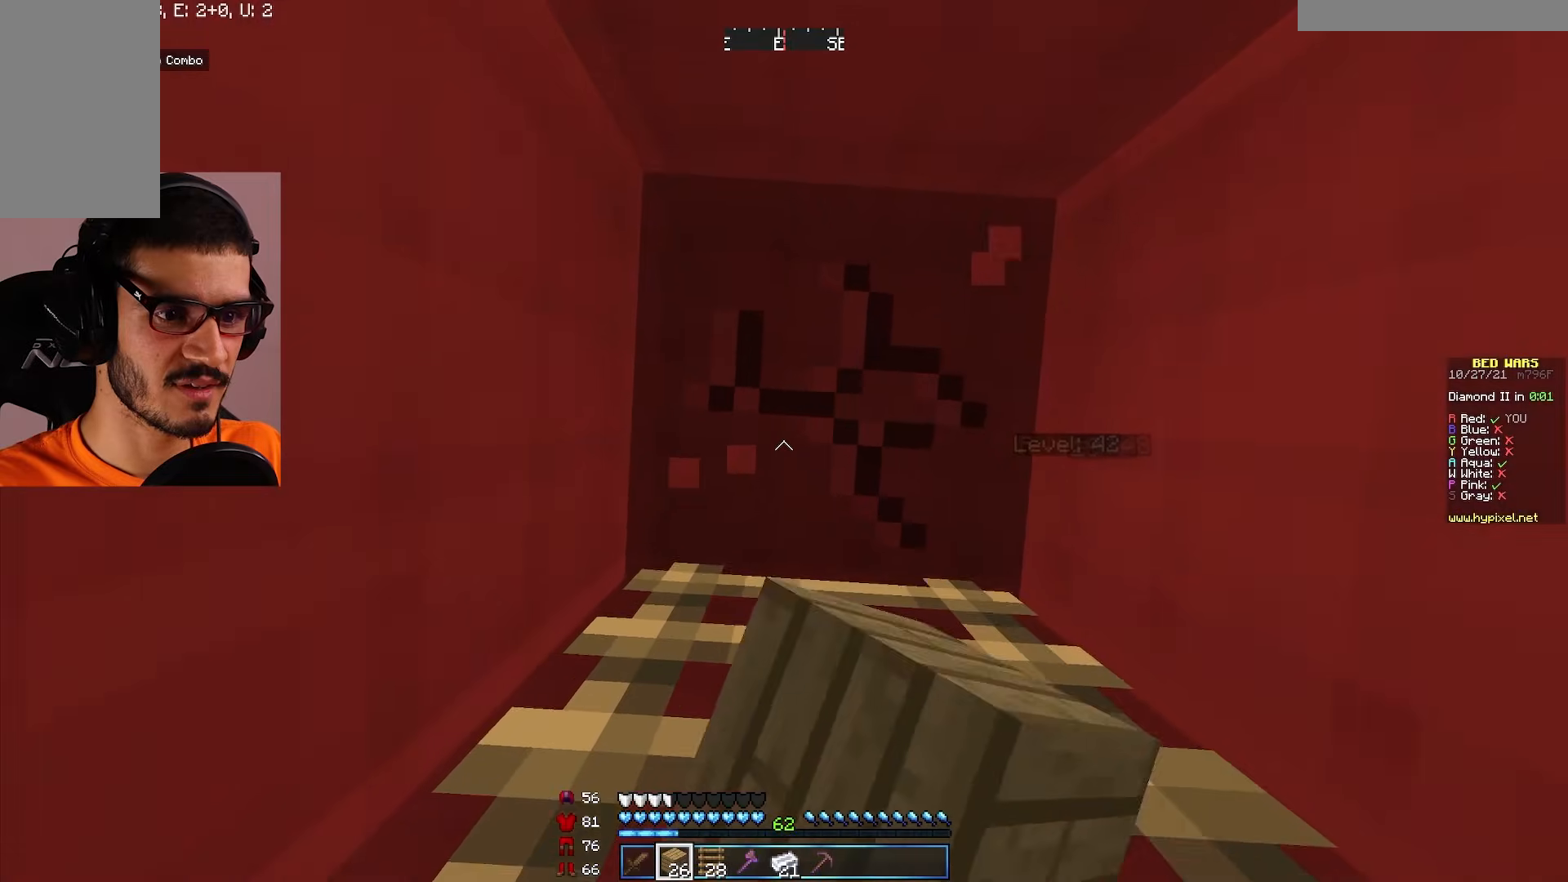
Gameplay with keyboard and mouse; each line is a JSON object with the keys and mouse buttons held at the frame after it. "events" lists presses ("down") and releases ("up") of "a", "d", "s", "w", "mouse_left" and "mouse_right" between this image and that frame as [ms after this image, input, new state], when the widget could be followed in between. "mouse_left", "mouse_right" = the "left", "right" buttons of the "mouse" list. No other keys are recorded. Fast repeated clicks can show as one long hold. Mouse movement is not recorded.
{"keys": [], "mouse": ["left"], "events": [[133, "w", "up"]]}
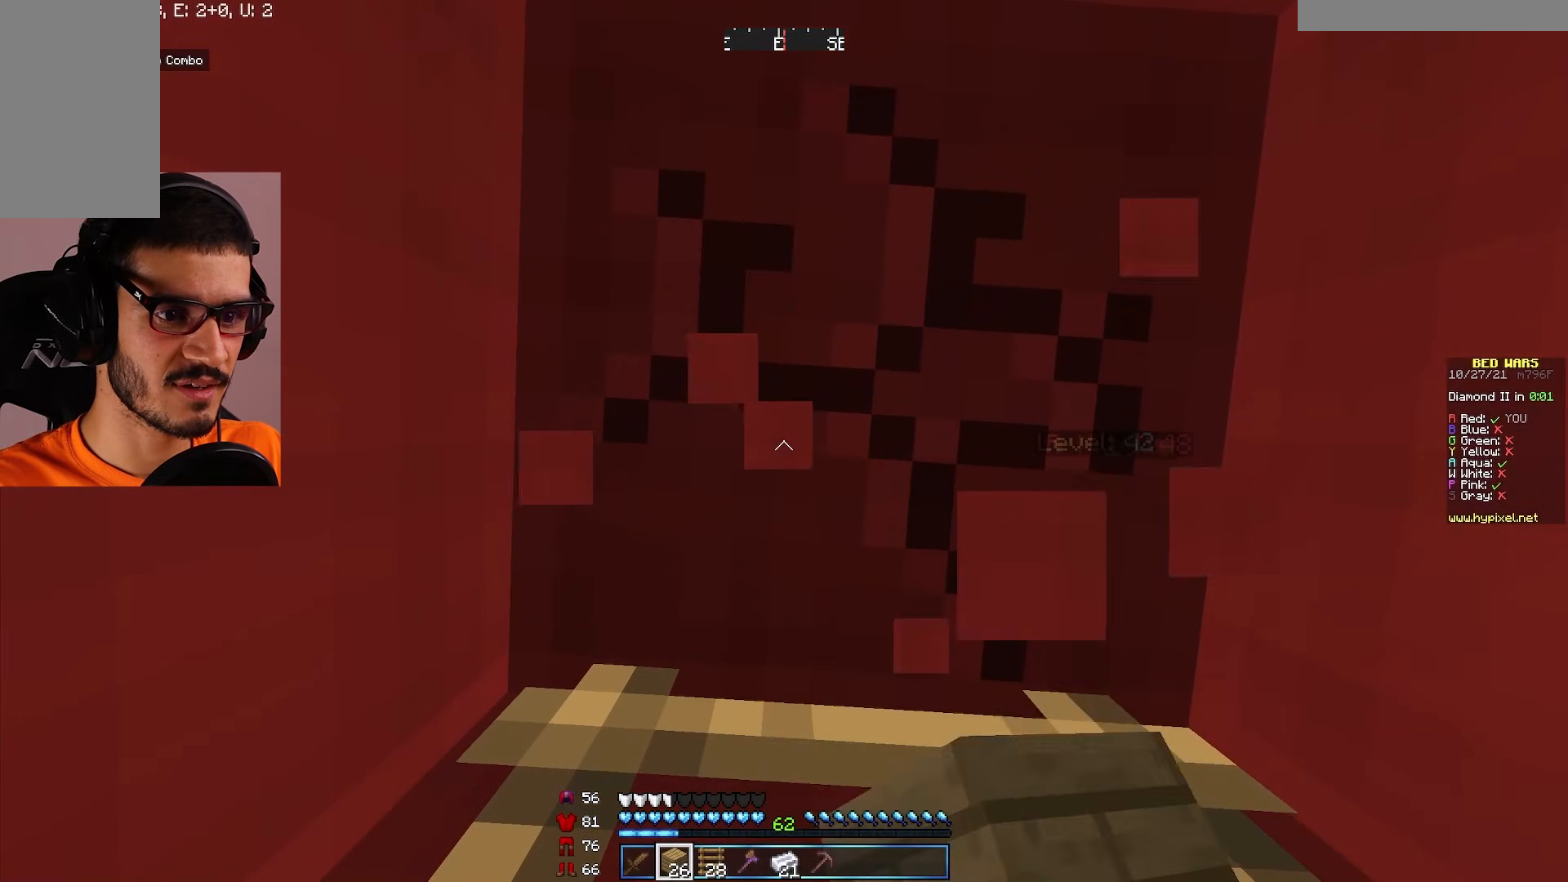
{"keys": [], "mouse": ["left"], "events": []}
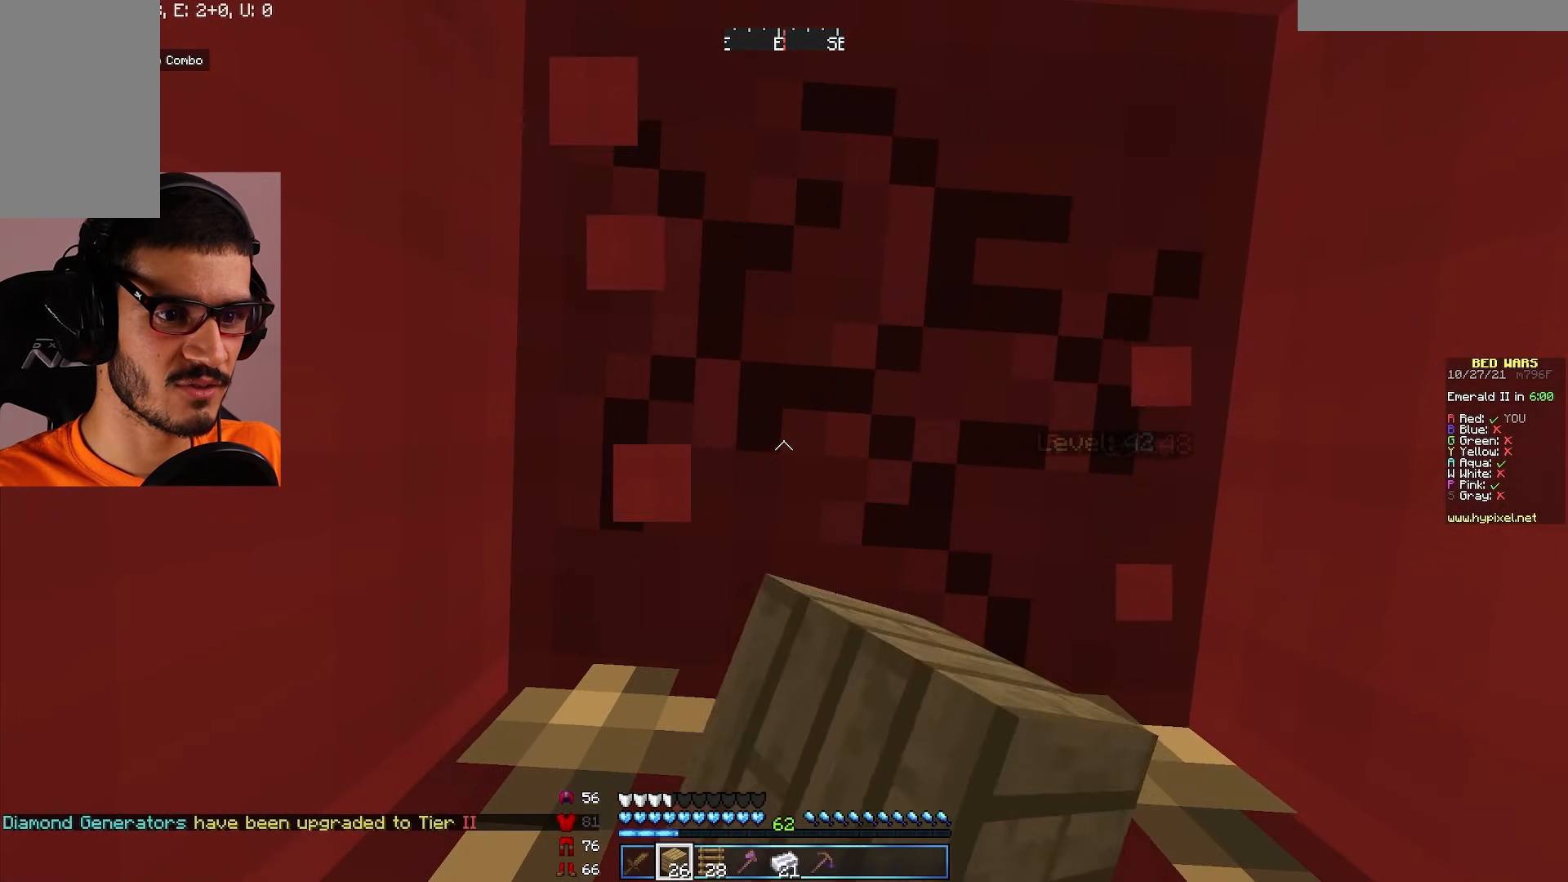
{"keys": [], "mouse": ["left"], "events": []}
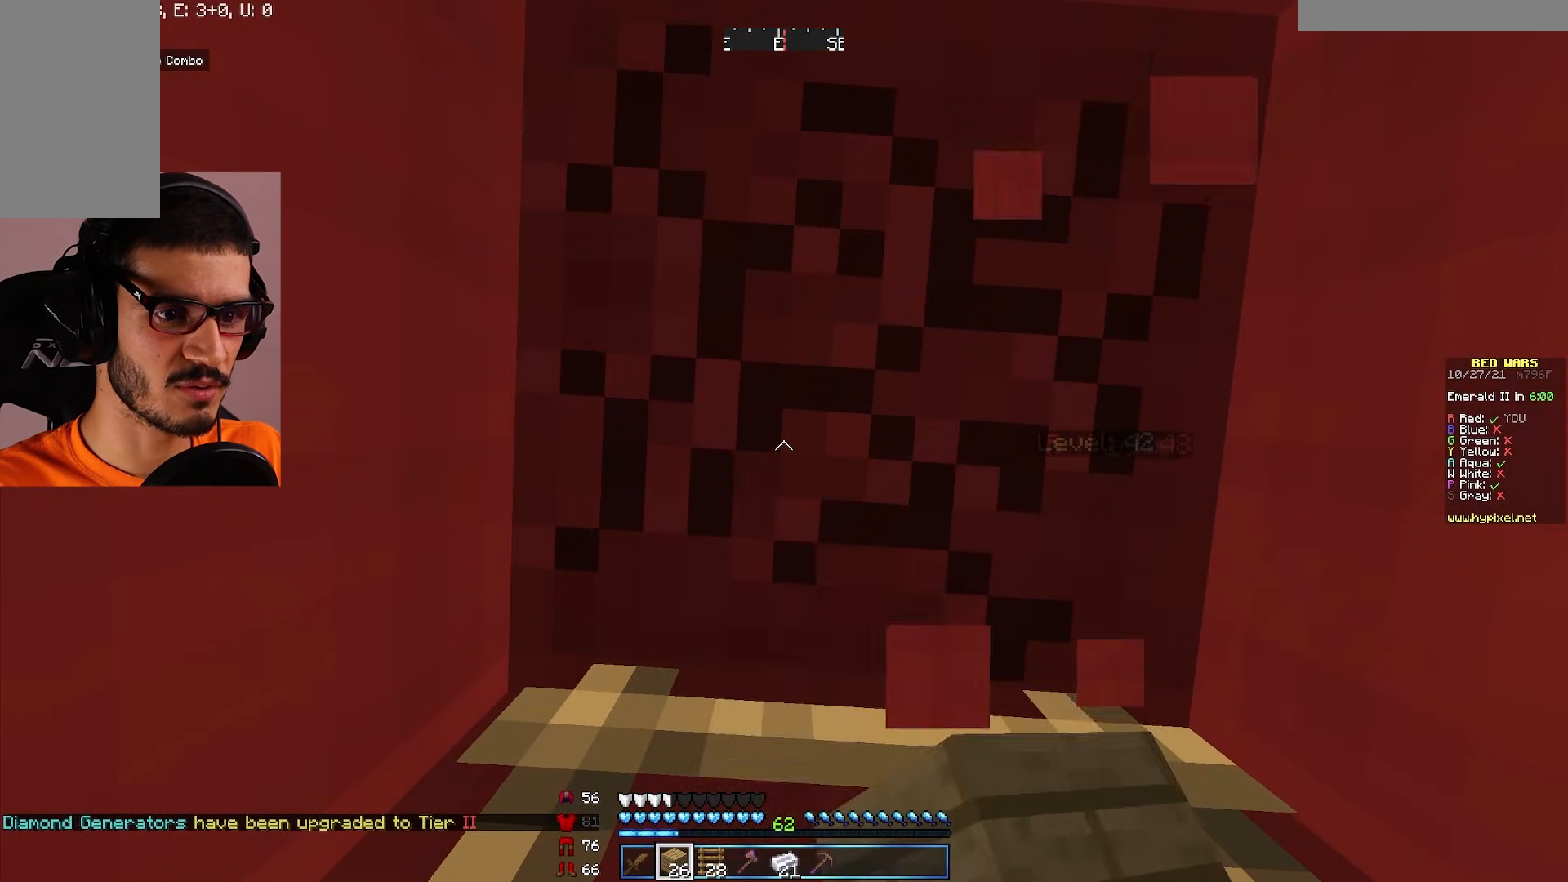
{"keys": [], "mouse": ["left"], "events": []}
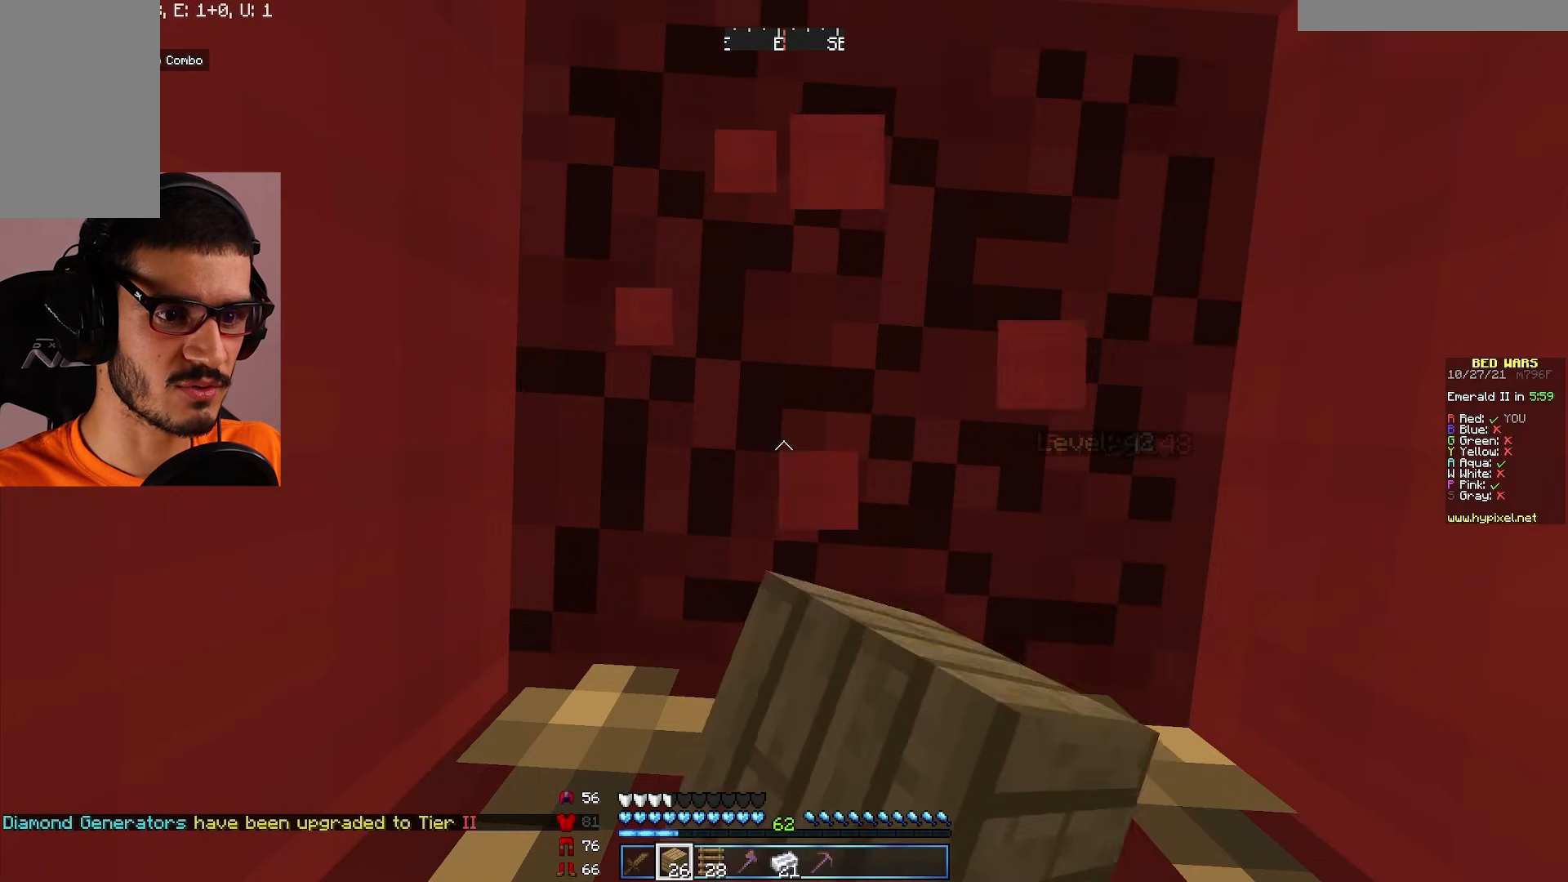
{"keys": ["a", "w"], "mouse": [], "events": [[200, "mouse_left", "up"], [200, "w", "down"], [250, "a", "down"]]}
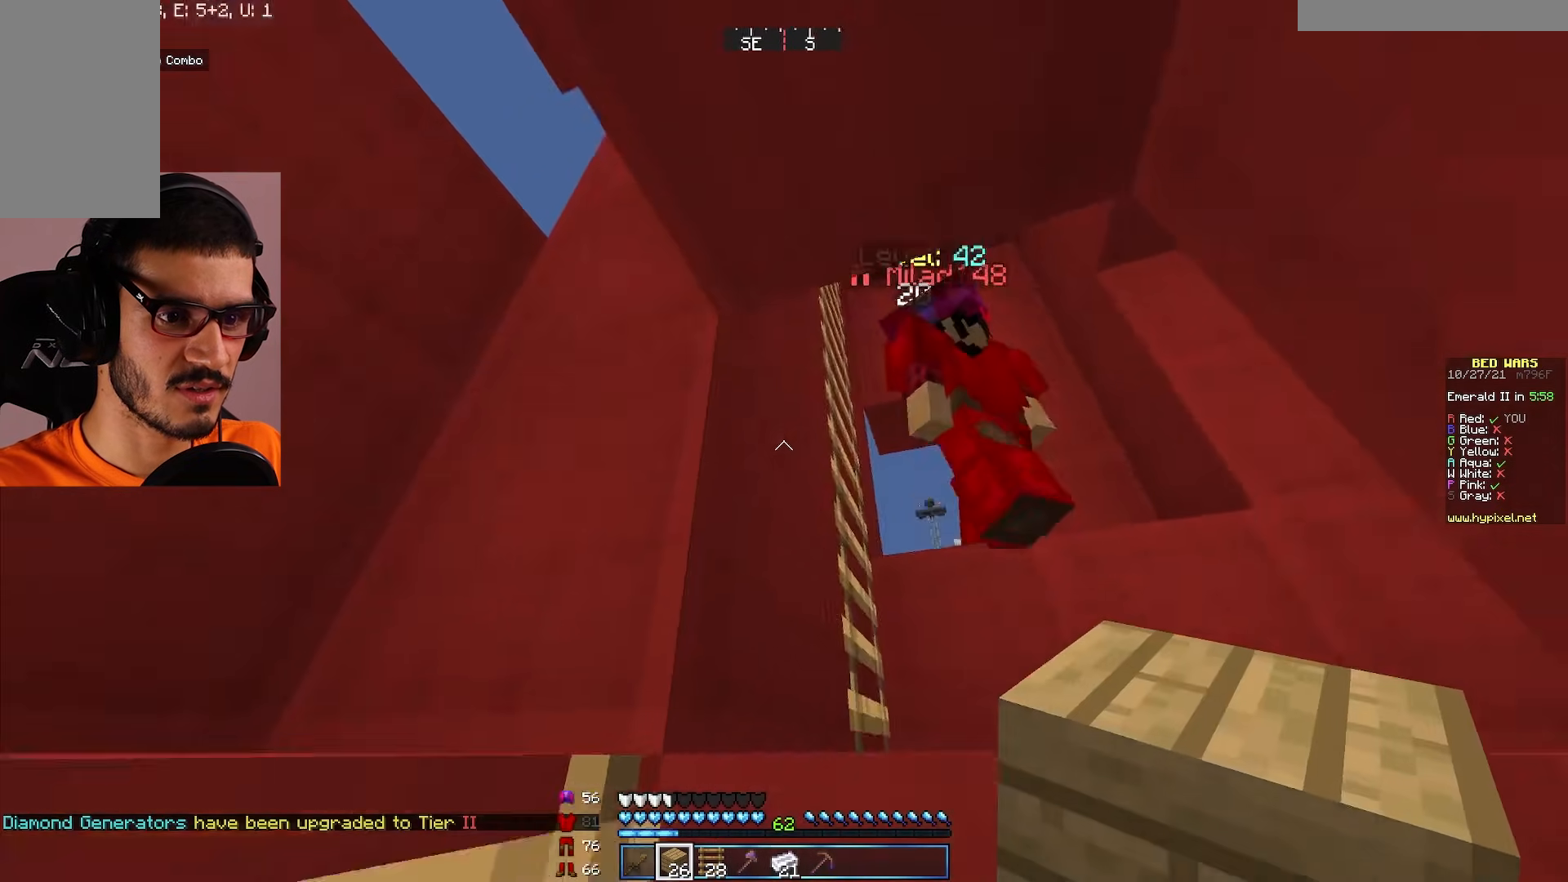
{"keys": ["w"], "mouse": [], "events": [[450, "a", "up"]]}
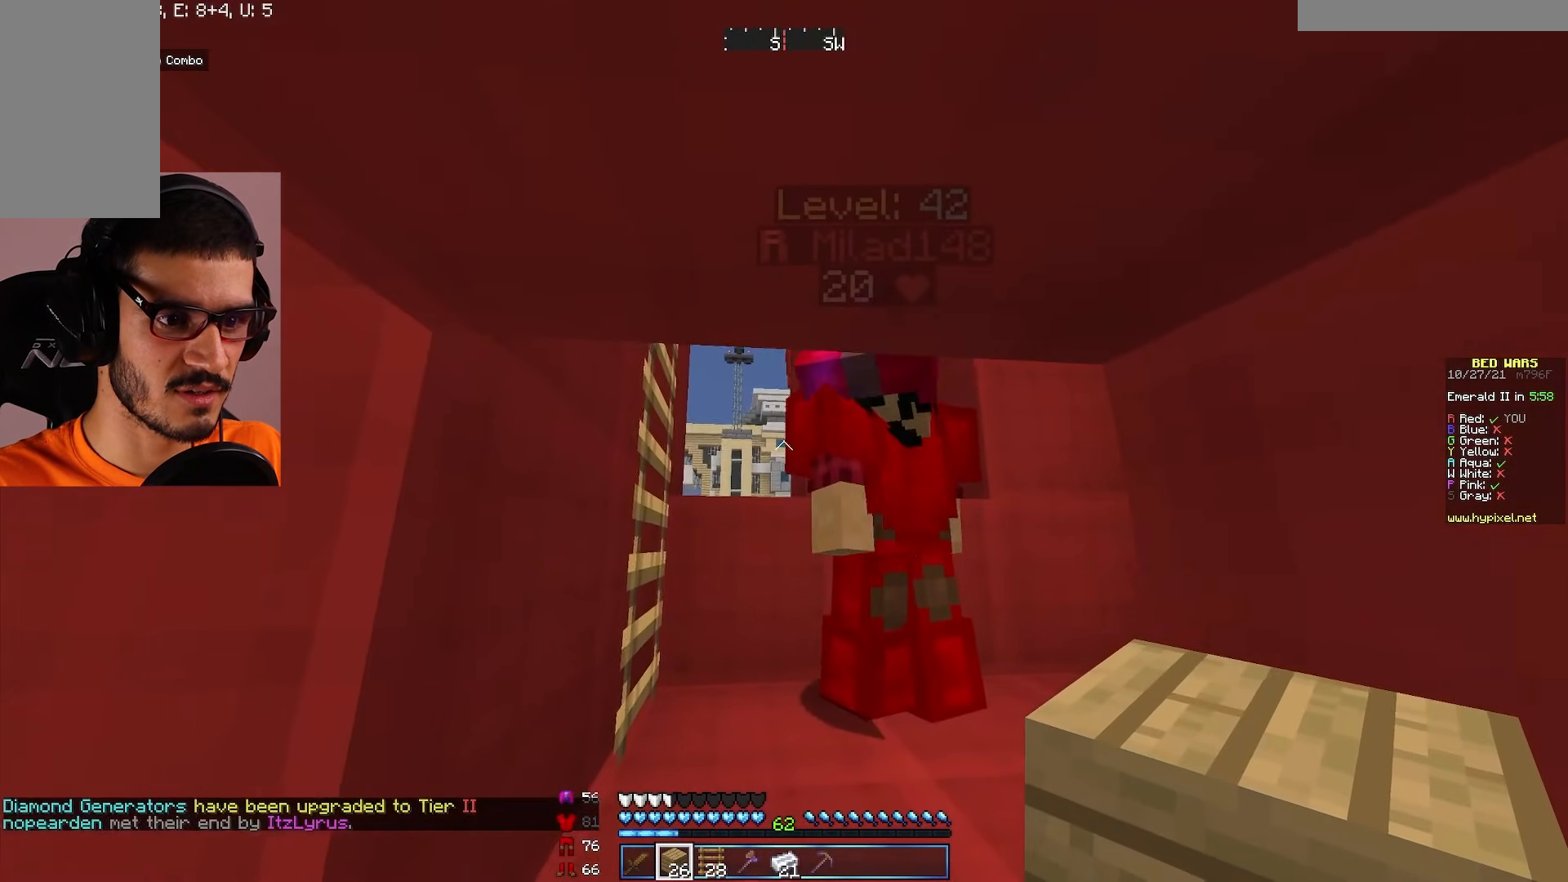
{"keys": ["w"], "mouse": [], "events": []}
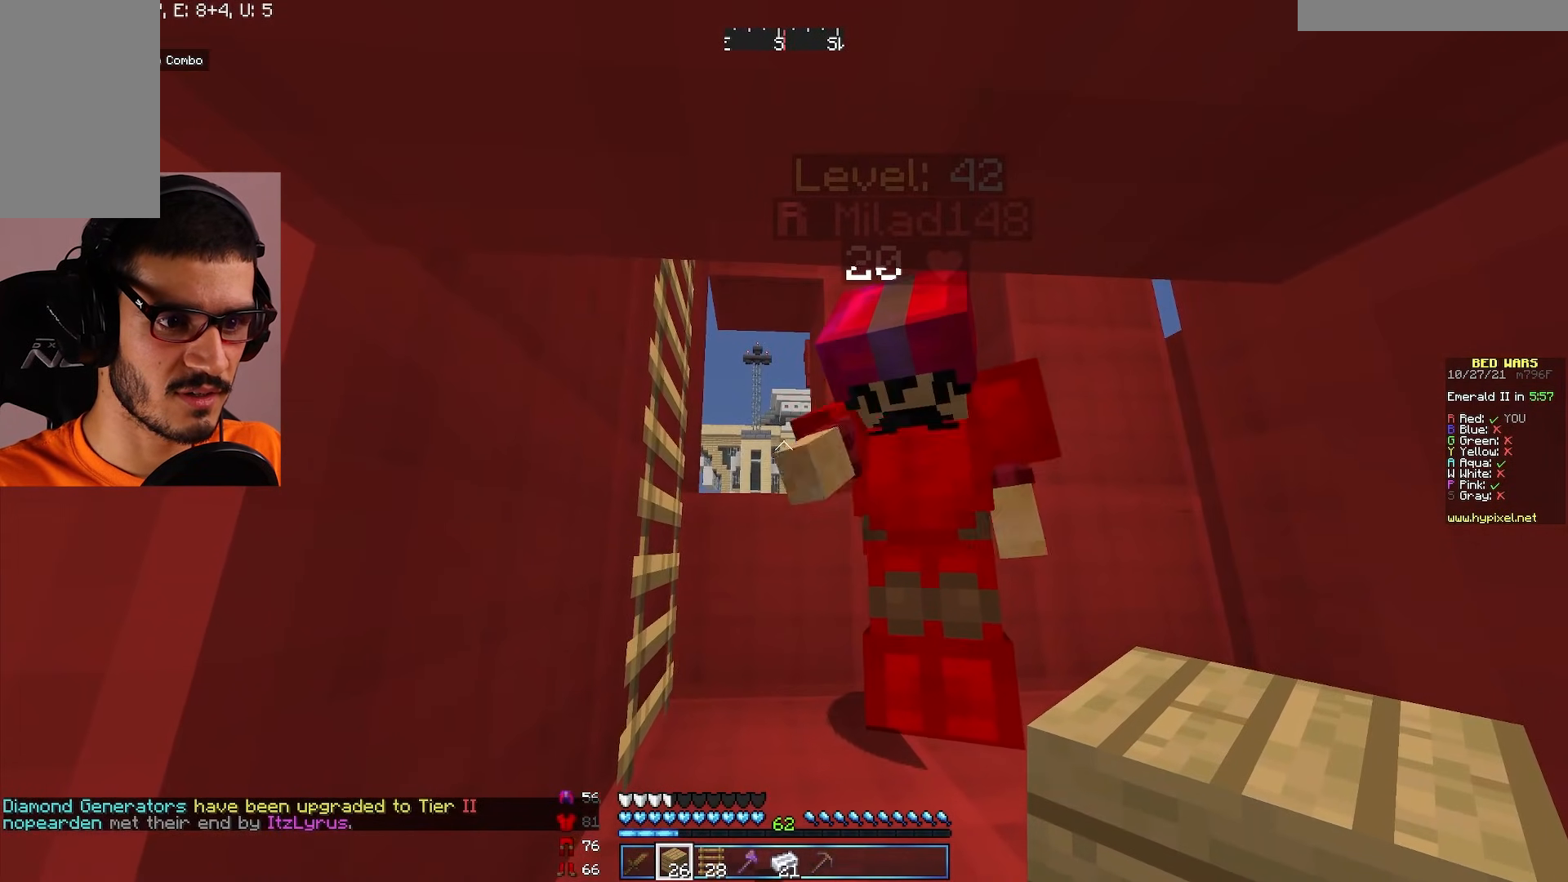
{"keys": [], "mouse": [], "events": [[117, "w", "up"]]}
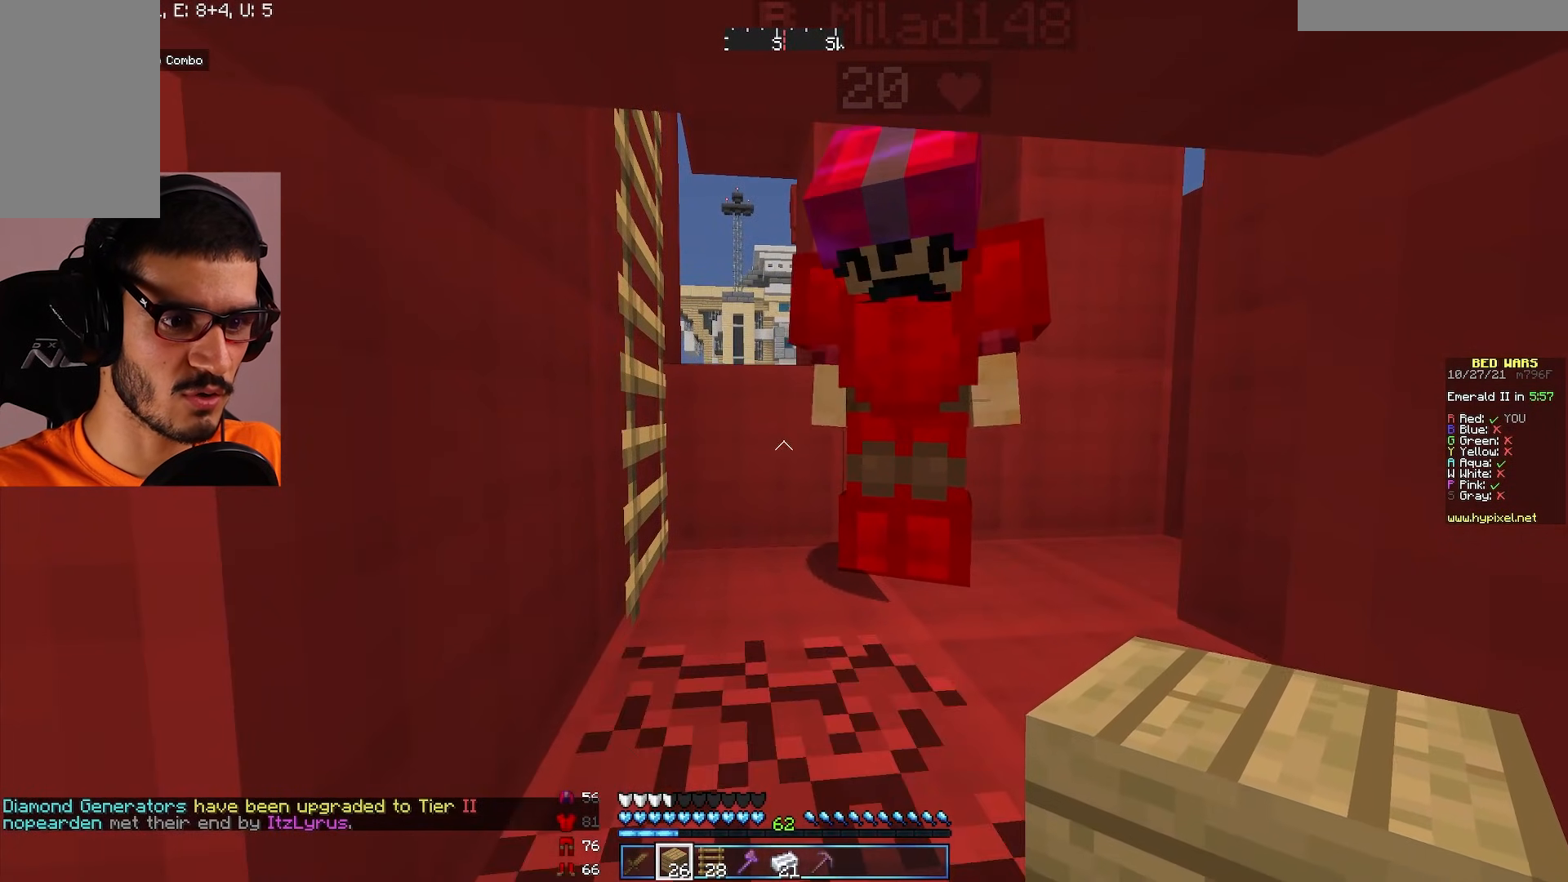
{"keys": [], "mouse": [], "events": []}
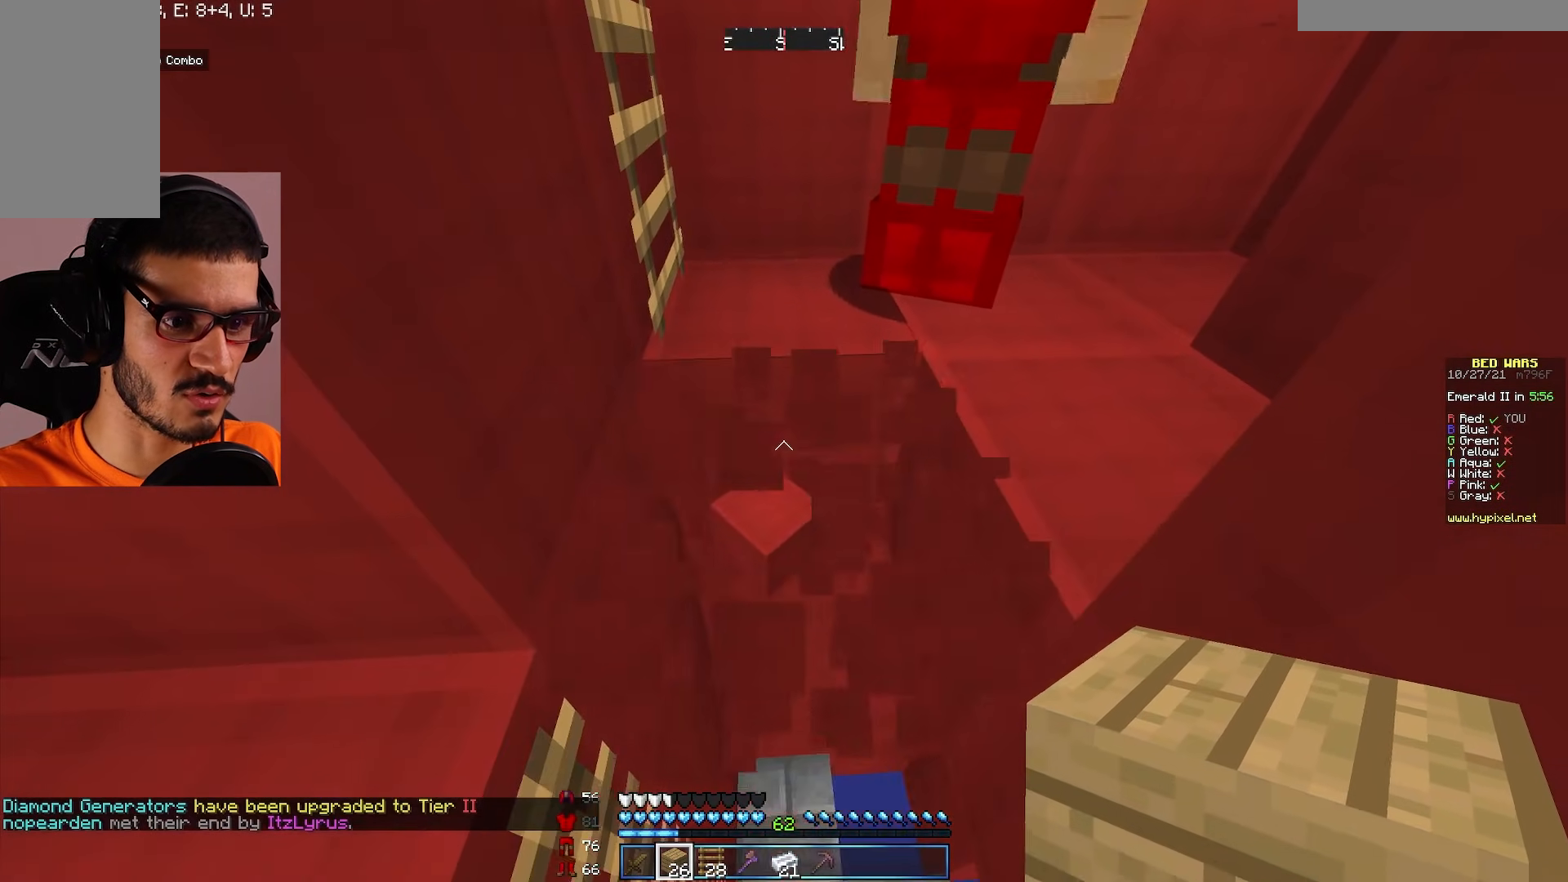
{"keys": [], "mouse": [], "events": []}
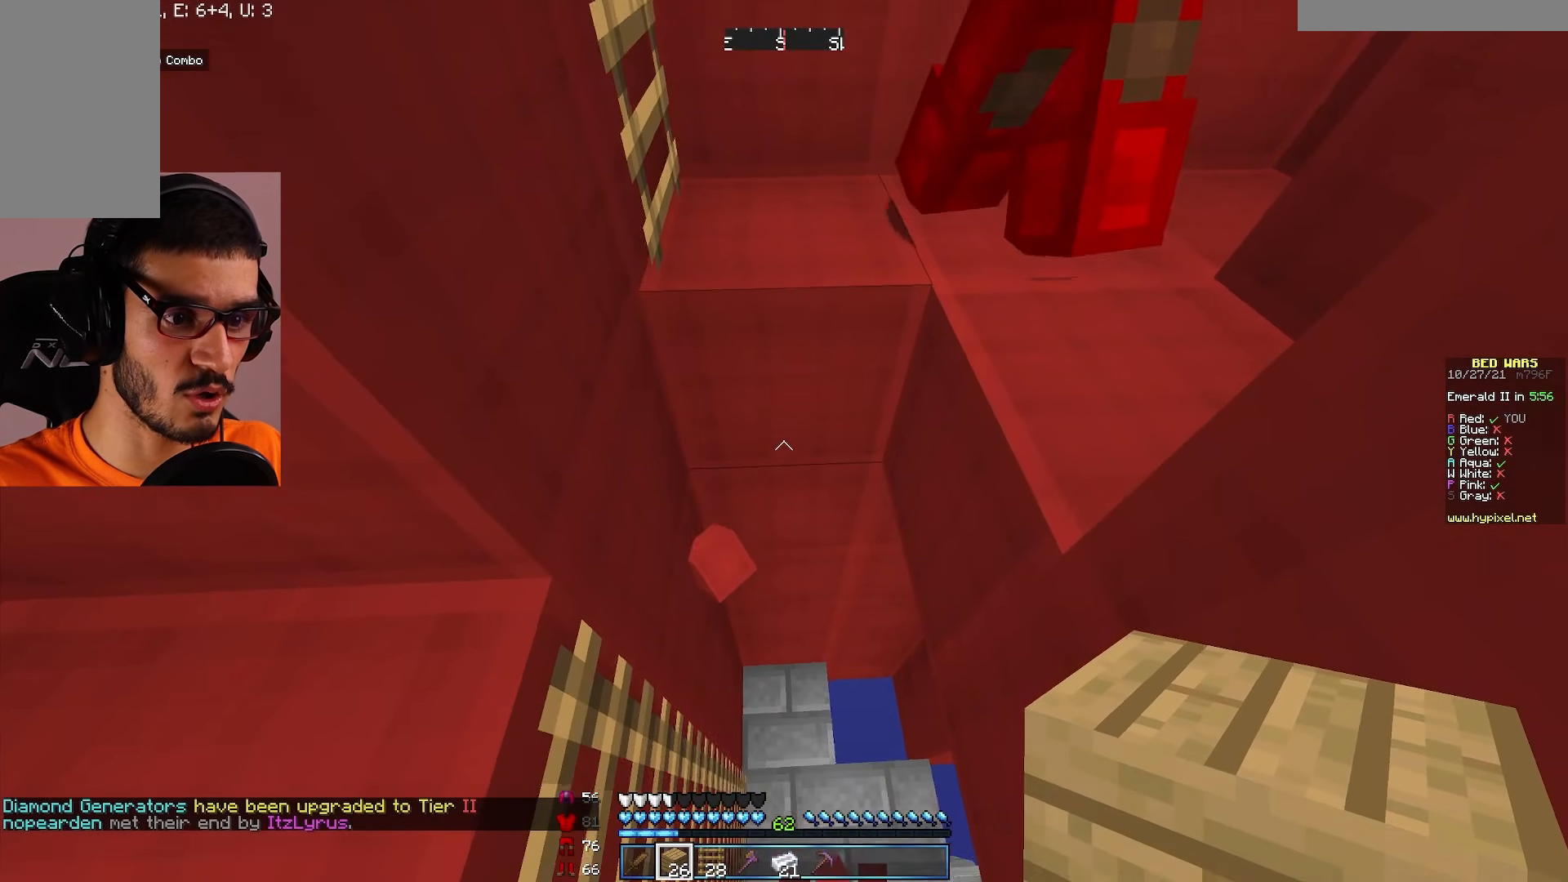
{"keys": [], "mouse": [], "events": []}
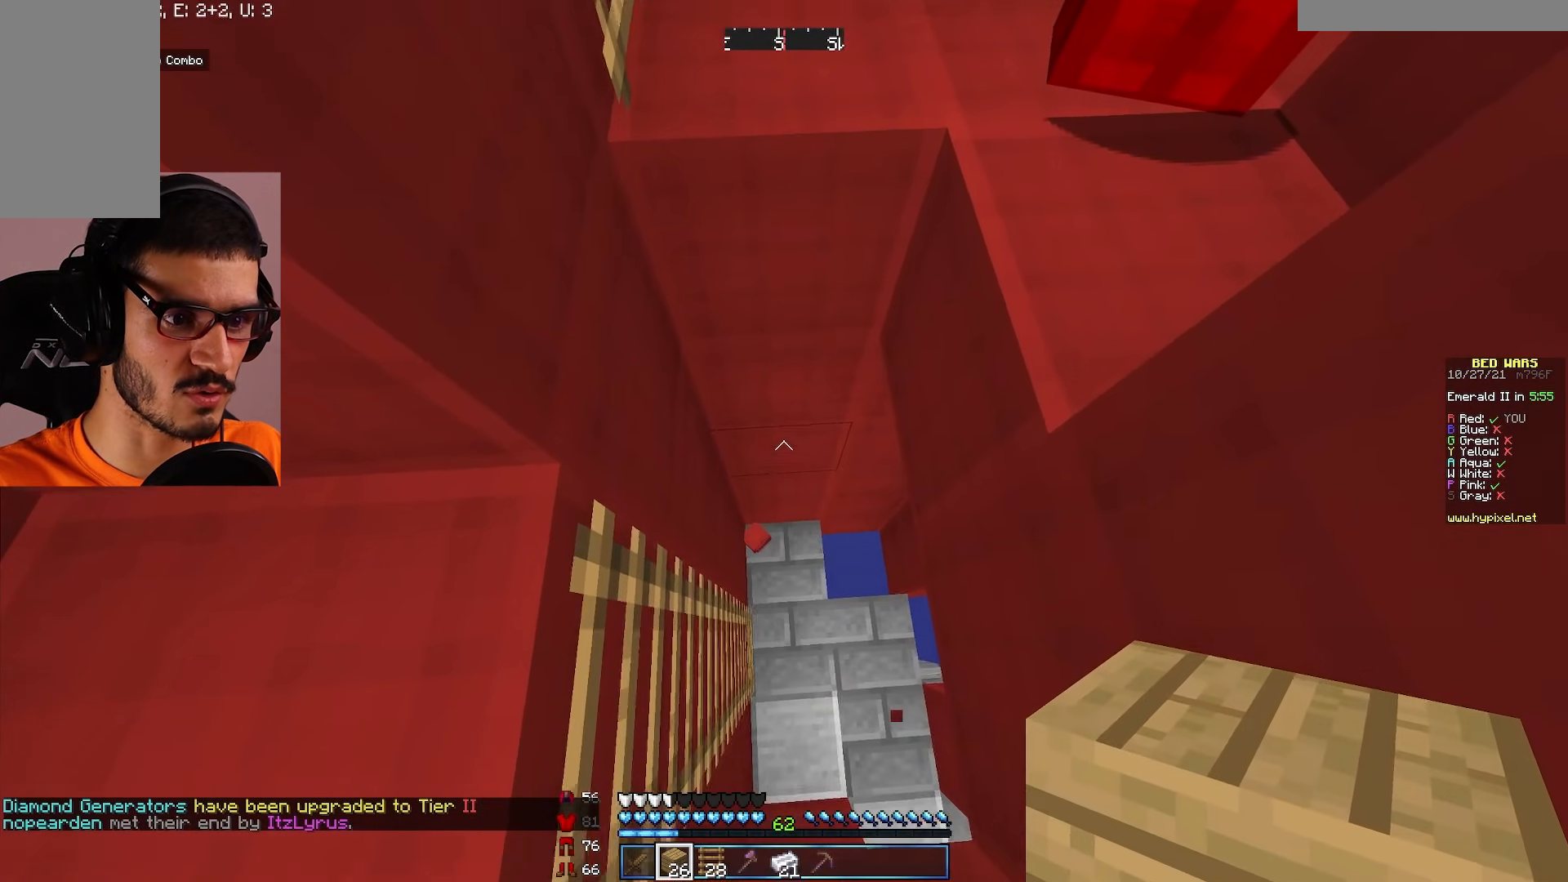
{"keys": [], "mouse": [], "events": [[200, "mouse_right", "down"], [283, "mouse_right", "up"], [333, "mouse_right", "down"], [417, "mouse_right", "up"]]}
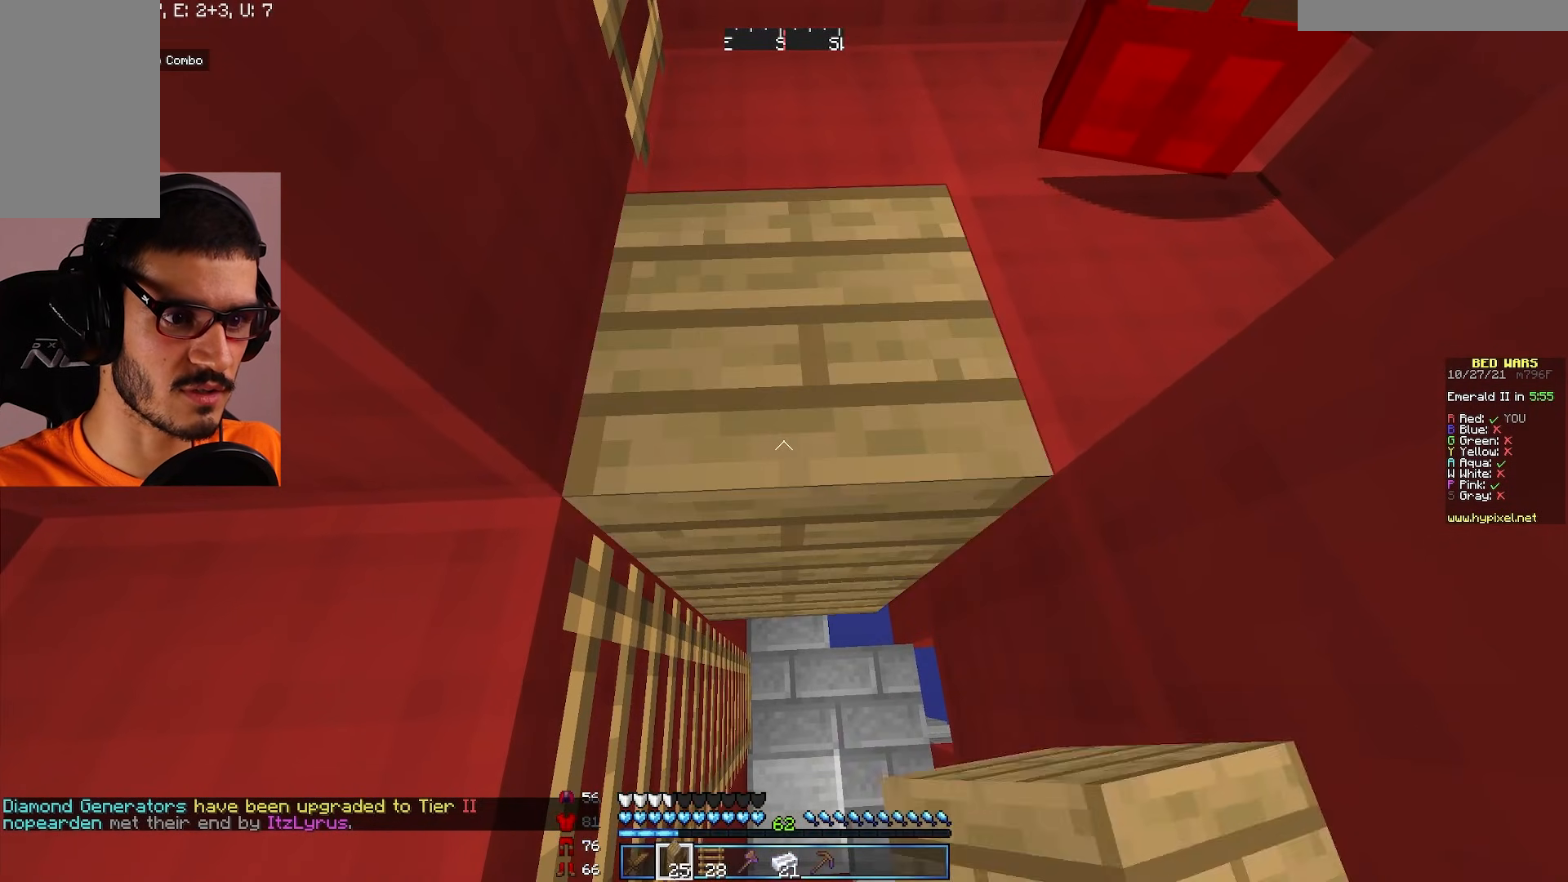
{"keys": [], "mouse": [], "events": []}
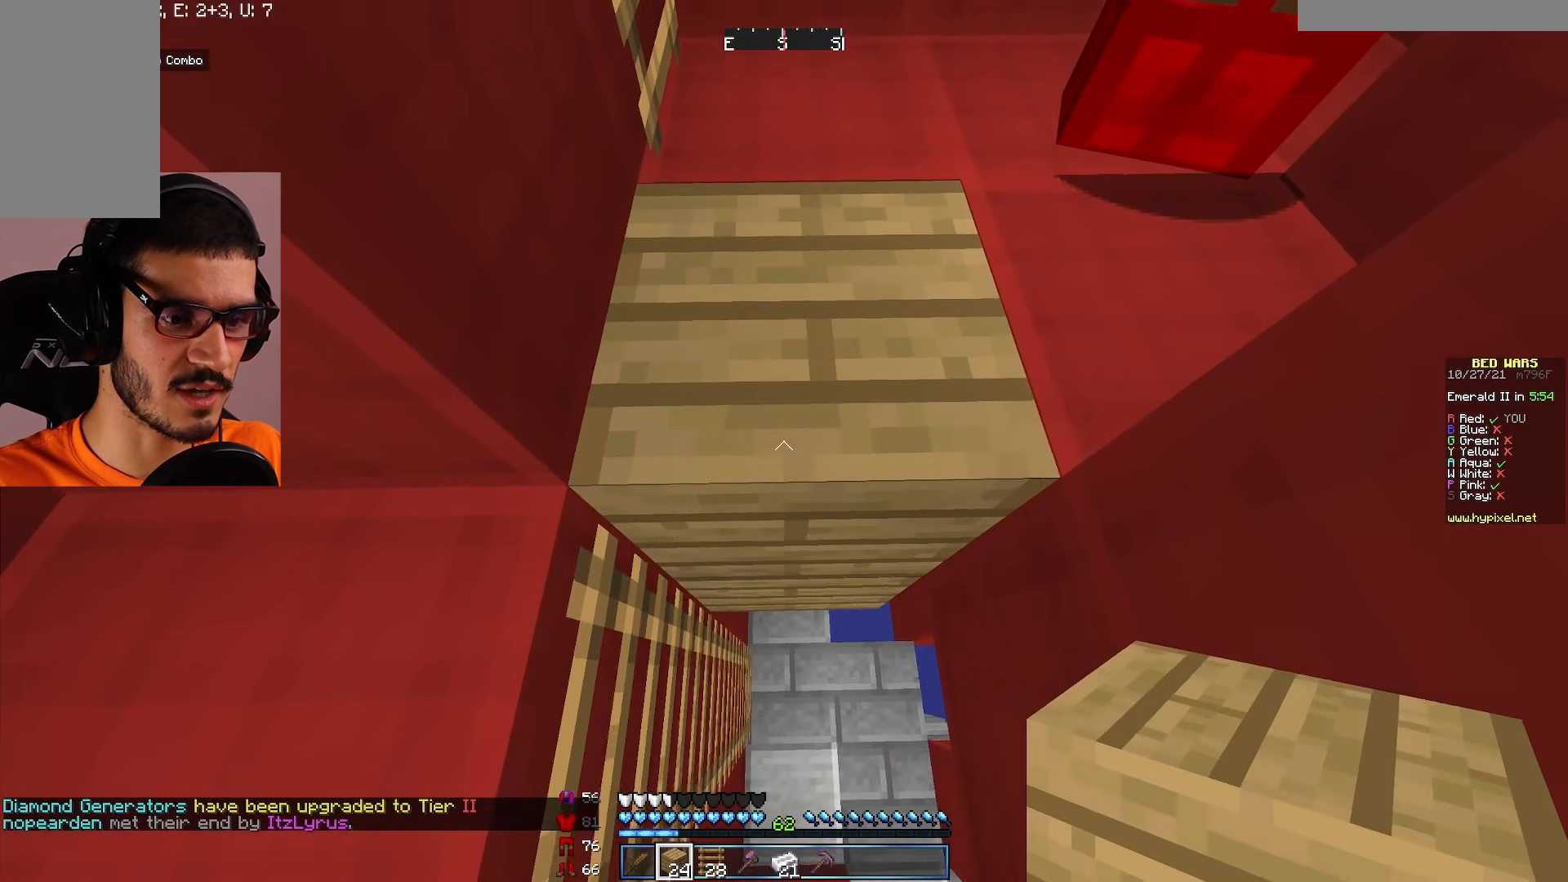
{"keys": [], "mouse": [], "events": [[150, "s", "down"], [350, "s", "up"]]}
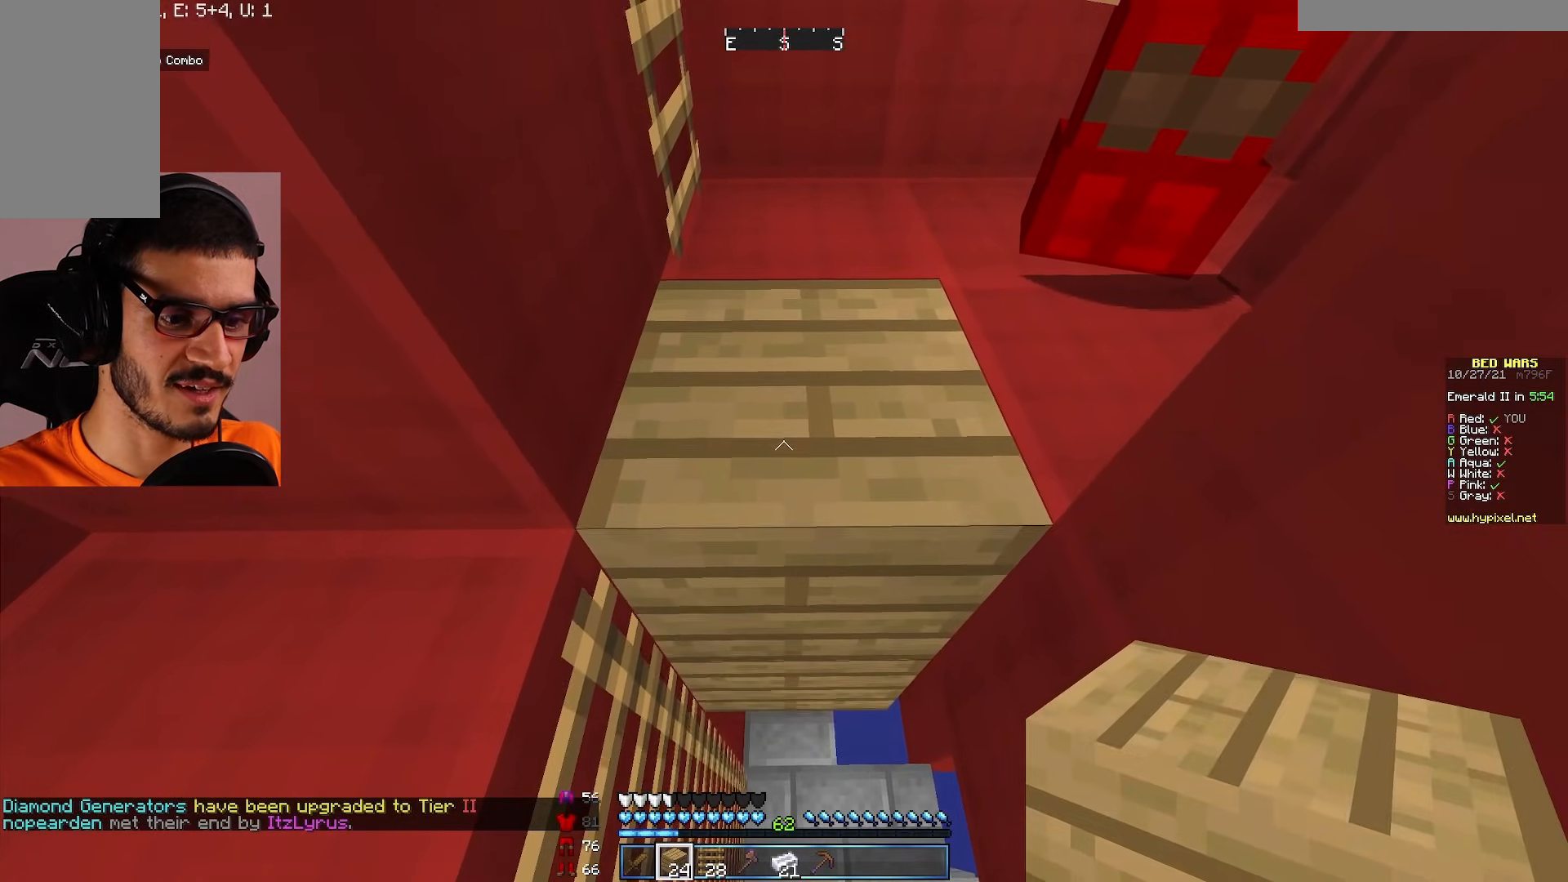
{"keys": [], "mouse": [], "events": []}
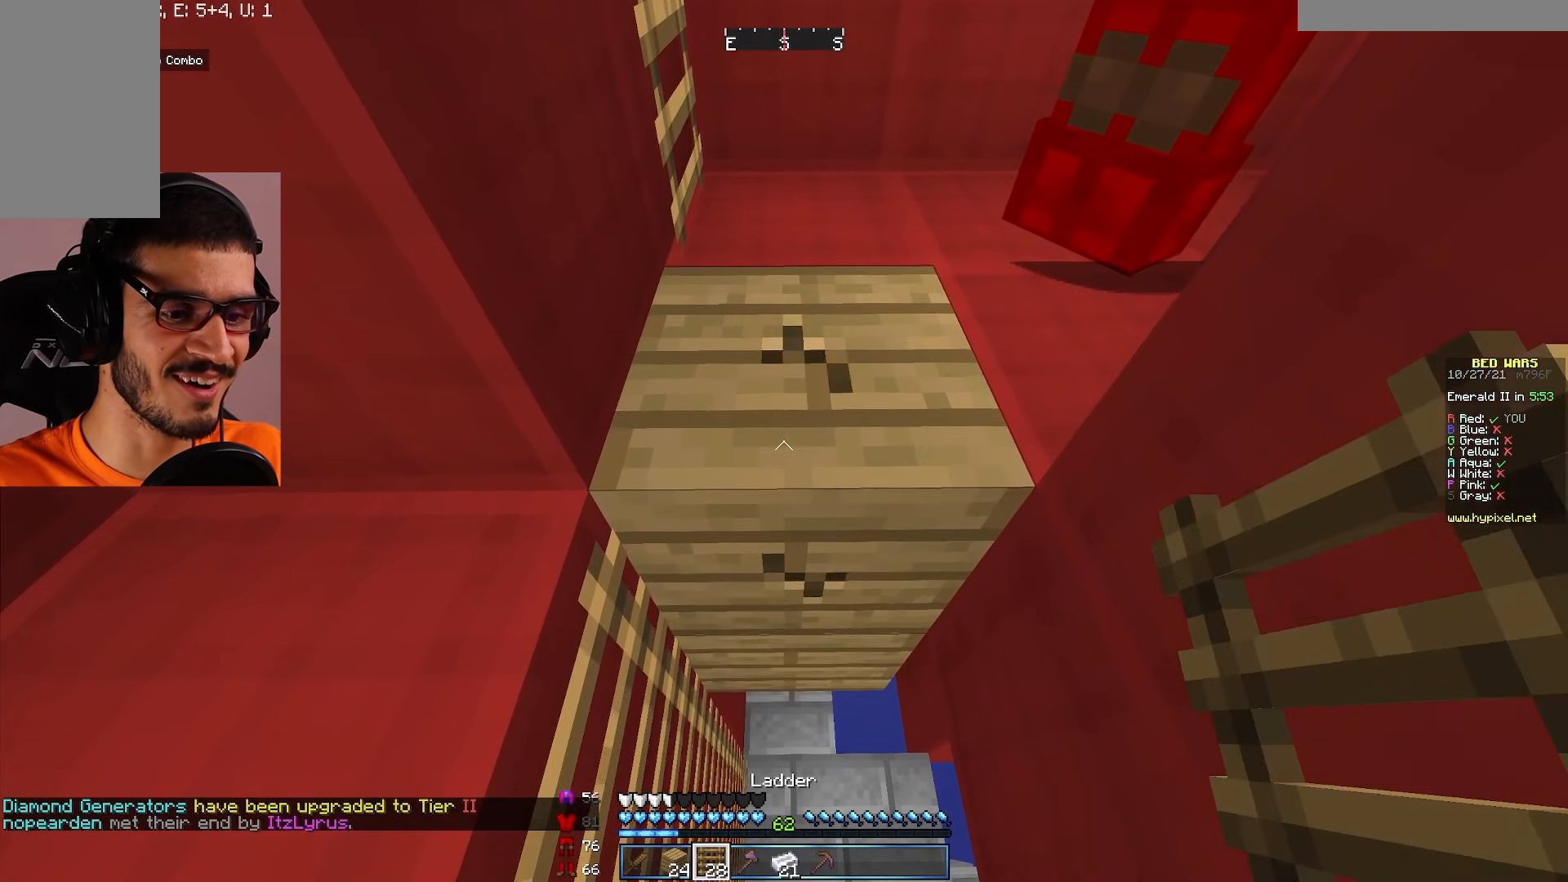
{"keys": [], "mouse": ["left"], "events": [[283, "mouse_left", "down"]]}
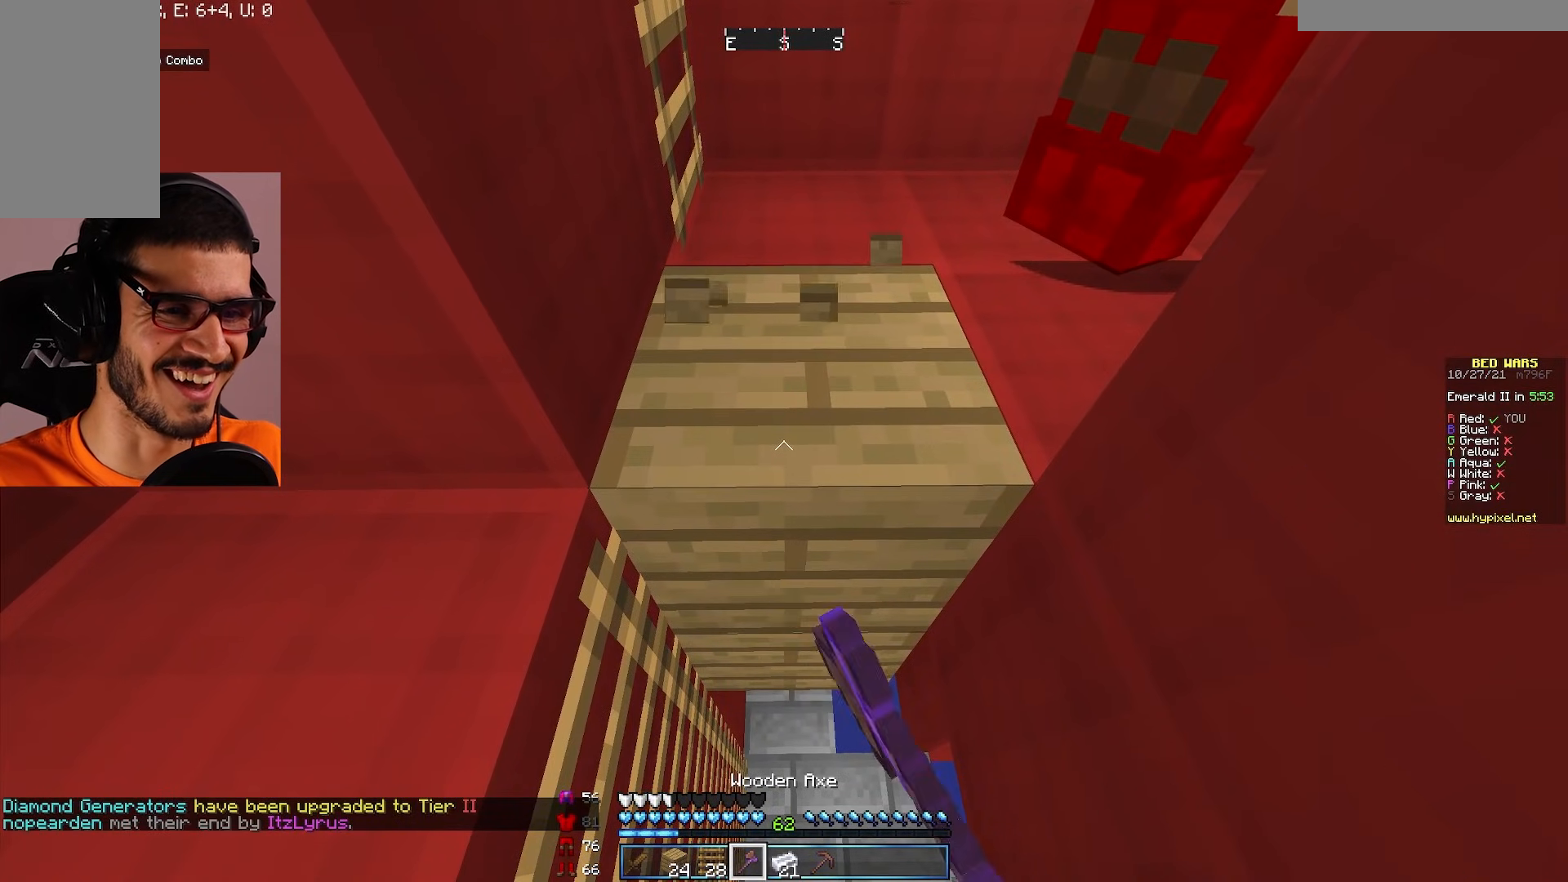
{"keys": [], "mouse": ["left"], "events": []}
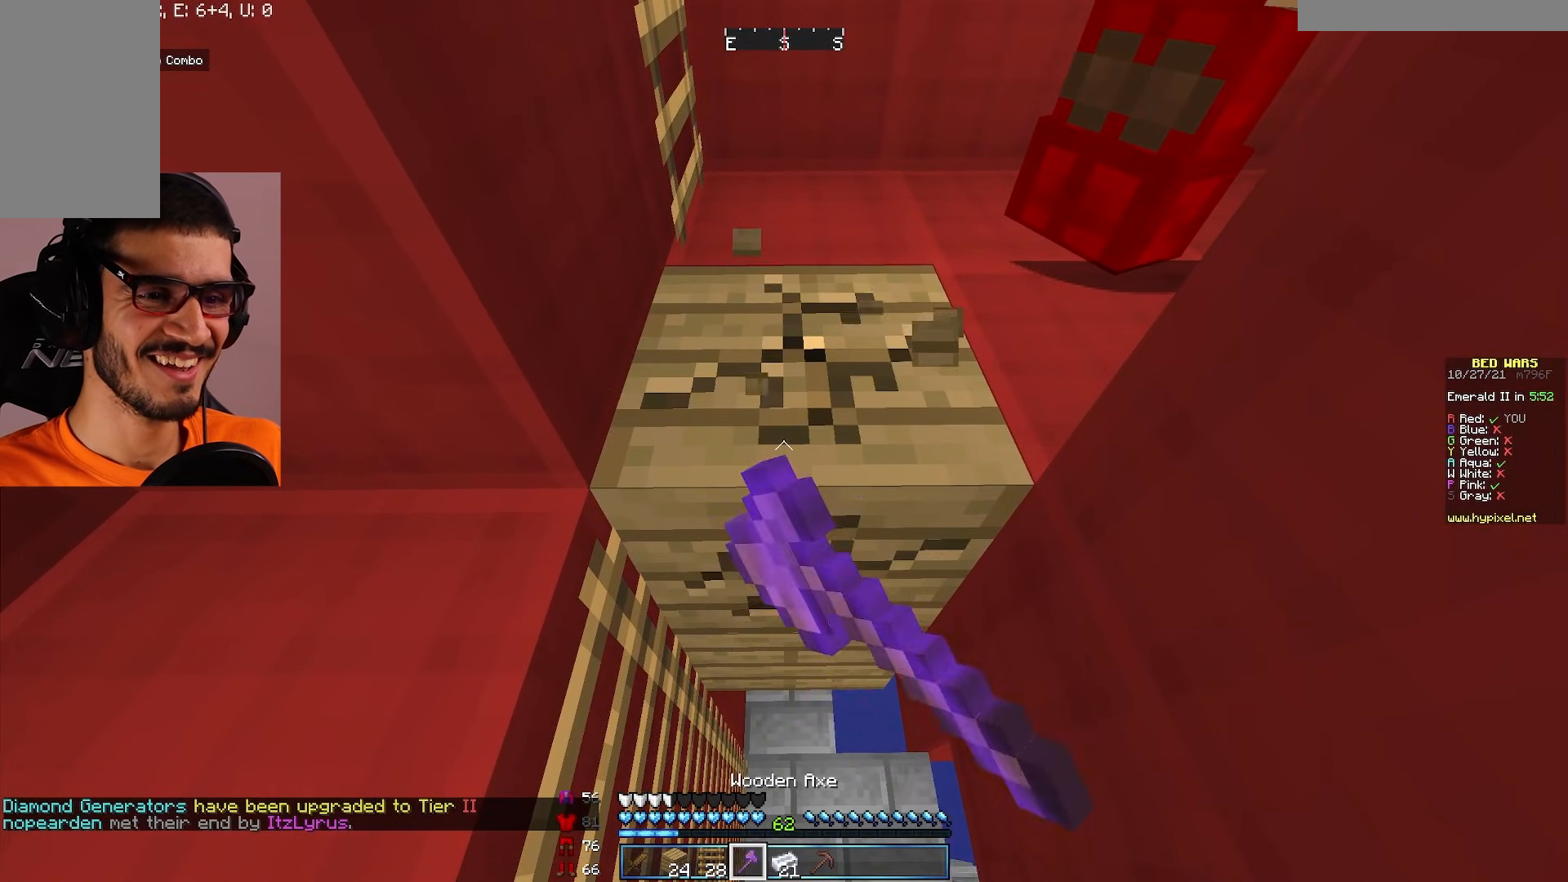
{"keys": ["w"], "mouse": ["left"], "events": [[433, "w", "down"]]}
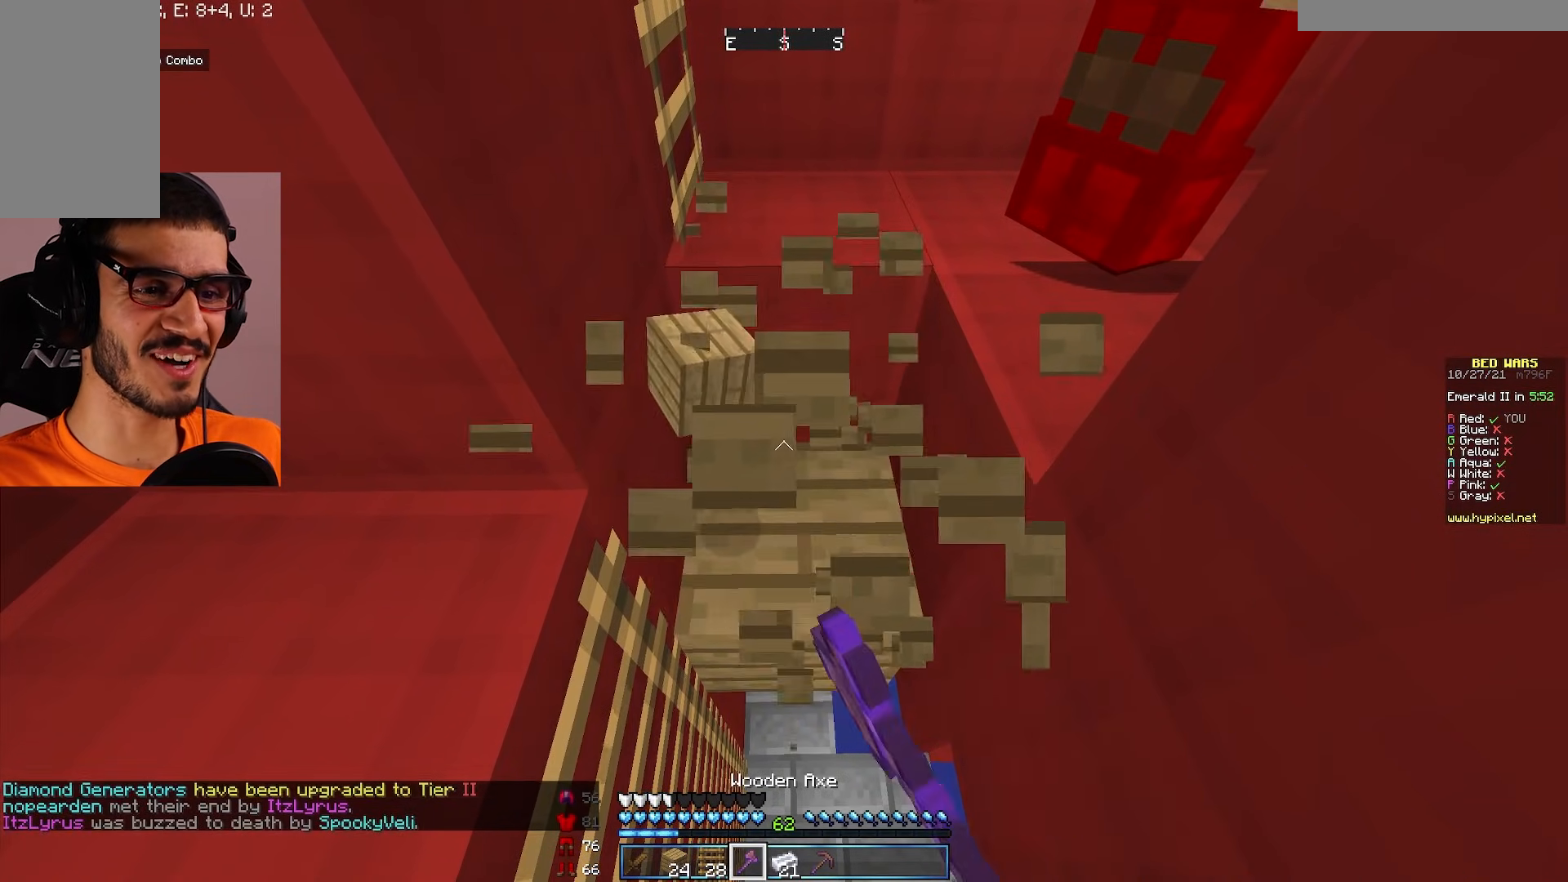
{"keys": ["w"], "mouse": [], "events": [[100, "mouse_left", "up"]]}
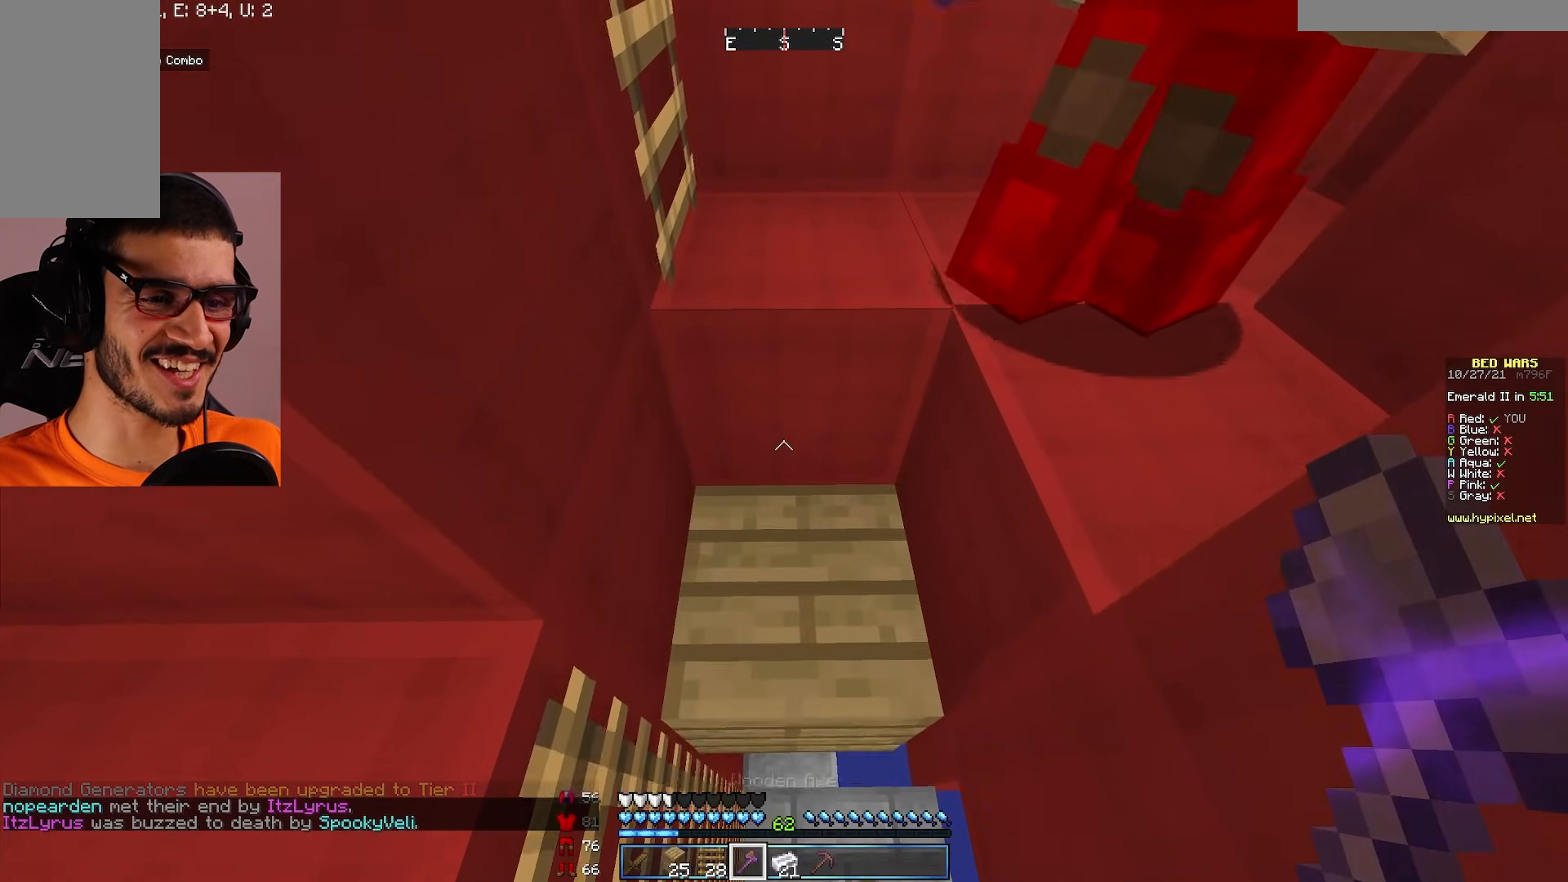
{"keys": ["w"], "mouse": [], "events": []}
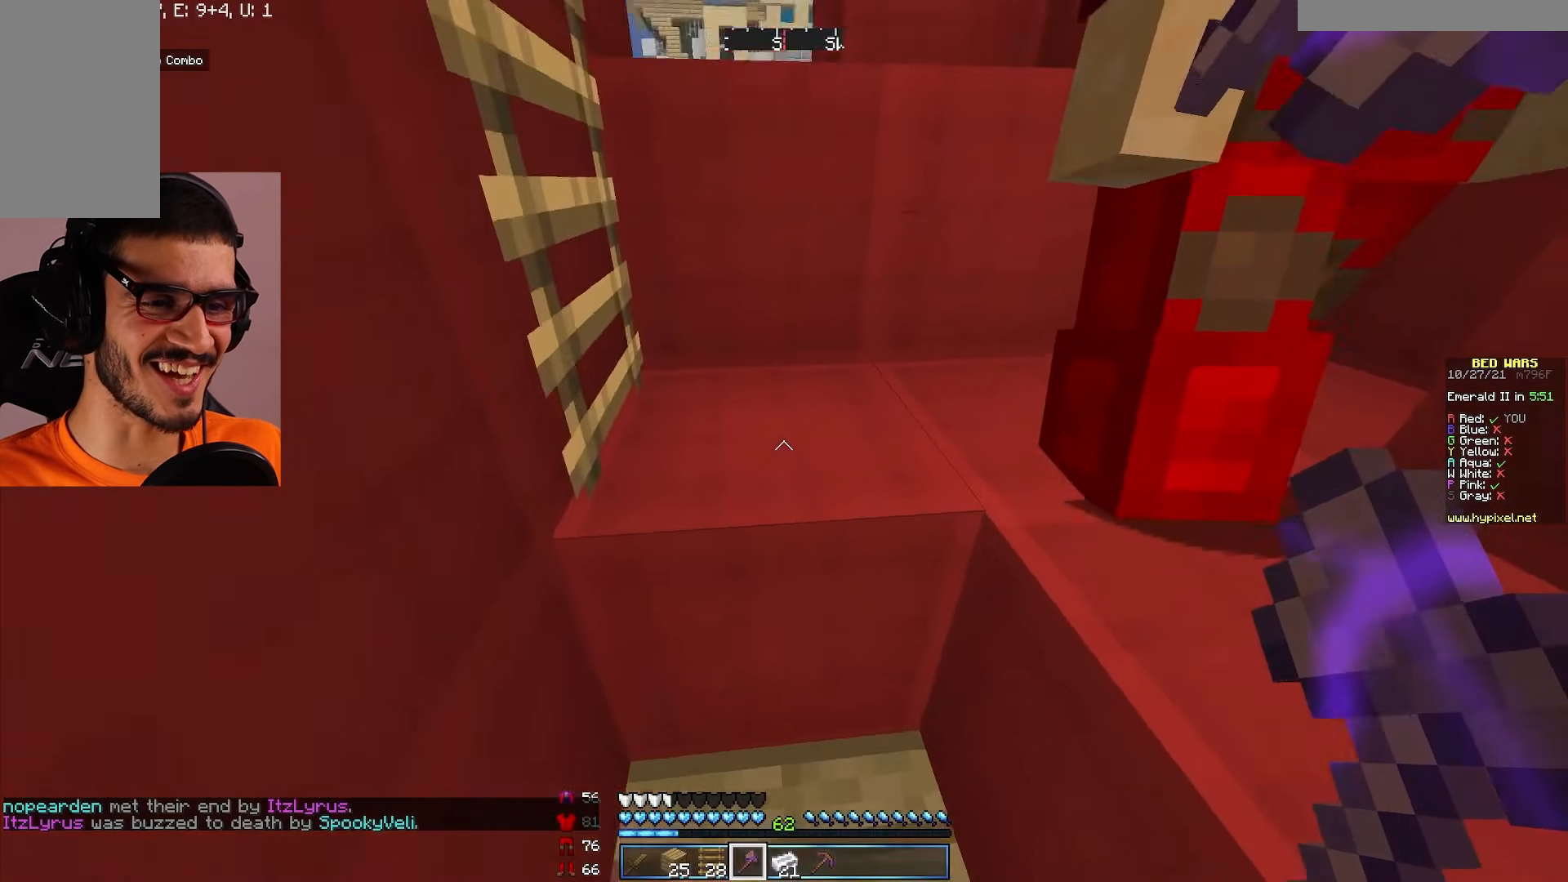
{"keys": ["w"], "mouse": [], "events": []}
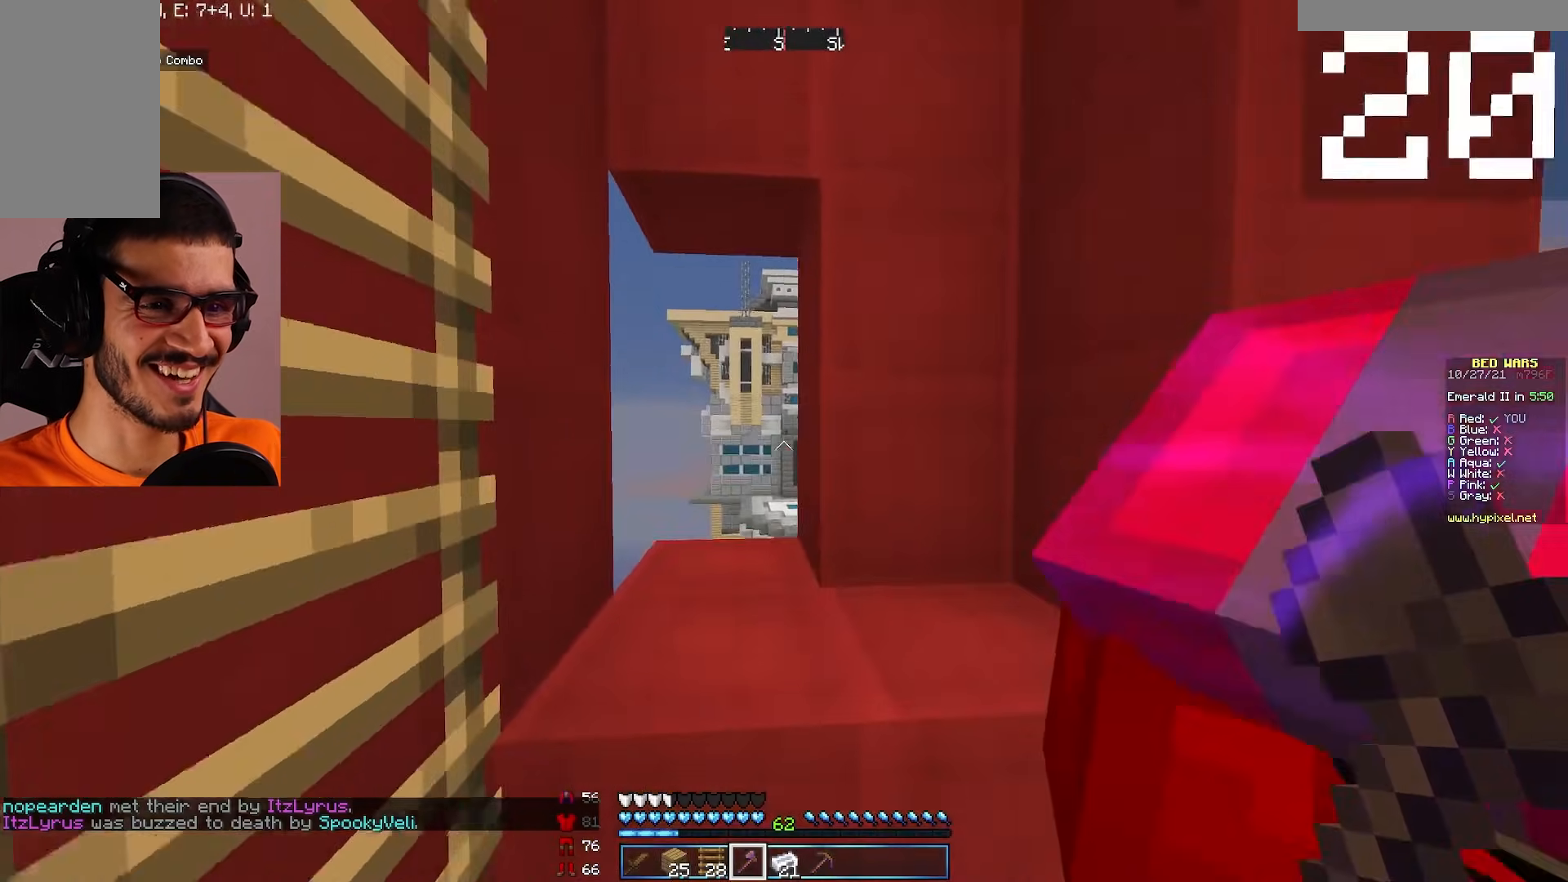
{"keys": ["a", "w"], "mouse": [], "events": [[100, "w", "up"], [300, "a", "down"], [367, "w", "down"]]}